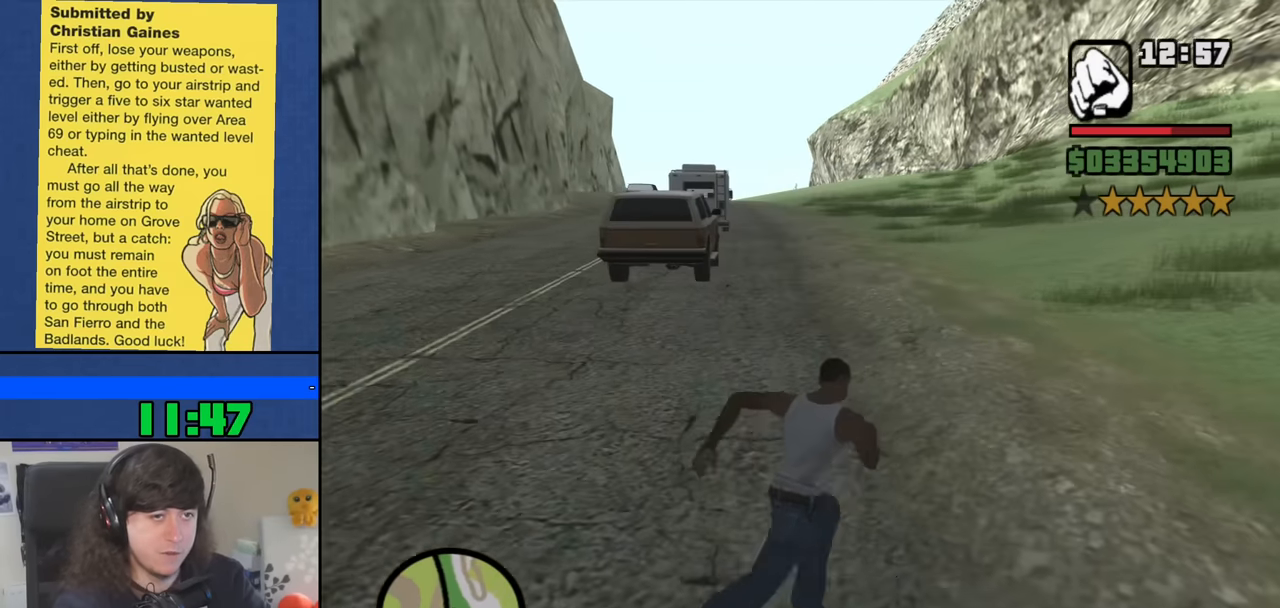
Gameplay with keyboard and mouse; each line is a JSON object with the keys and mouse buttons held at the frame after it. "events" lists presses ("down") and releases ("up") of "1", "2", "3", "4", "5", "6", "8", "a", "alt", "b", "c", "ctrl", "d", "down", "e", "escape", "f", "f1", "f2", "f3", "g", "h", "left", "n", "num2", "q", "r", "right", "s", "shift", "space", "t", "tab", "up", "v", "w", "x", "y", "z", "mouse_left", "mouse_middle", "mouse_right", "mouse_wheel_up" and "mouse_wheel_down" between this image and that frame as [ms after this image, input, new state], when the widget could be followed in between. "mouse_left", "mouse_middle", "mouse_right", "mouse_wheel_up", "mouse_wheel_down" = the "left", "middle", "right", "wheel_up", "wheel_down" buttons of the "mouse" list. No other keys are recorded. Mouse movement is not recorded.
{"keys": ["space", "w"], "mouse": [], "events": [[17, "d", "up"], [67, "space", "up"], [167, "space", "down"], [217, "space", "up"], [300, "space", "down"], [400, "space", "up"], [483, "space", "down"]]}
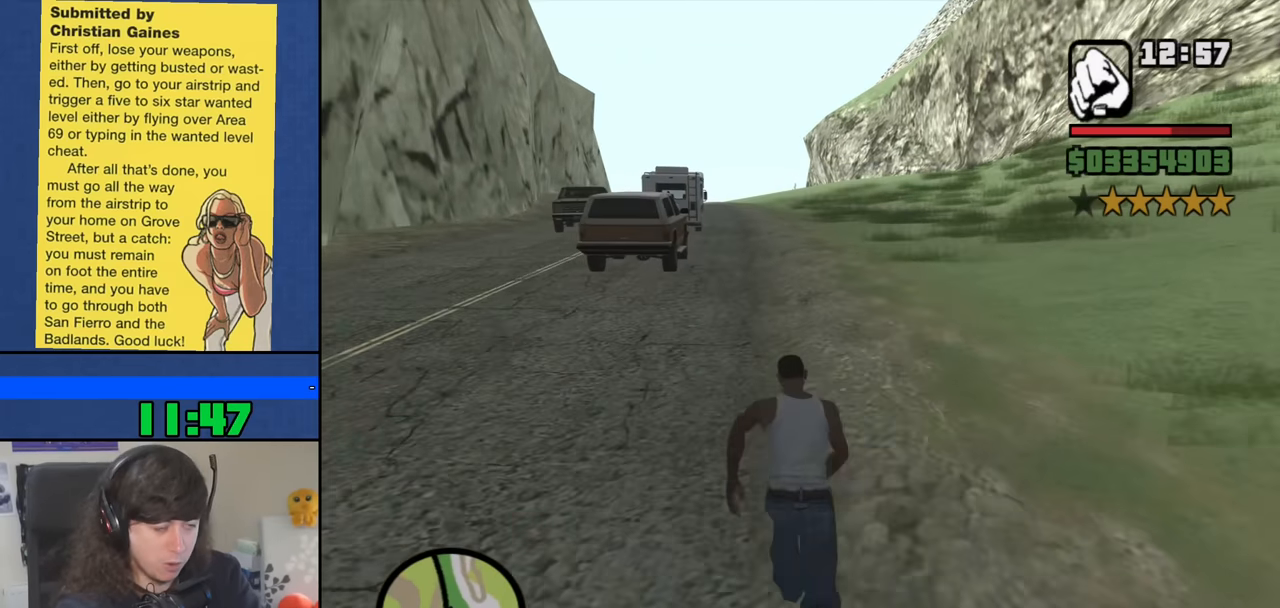
{"keys": ["w"], "mouse": [], "events": [[33, "space", "up"], [133, "space", "down"], [183, "space", "up"], [267, "space", "down"], [317, "space", "up"], [417, "space", "down"], [500, "space", "up"]]}
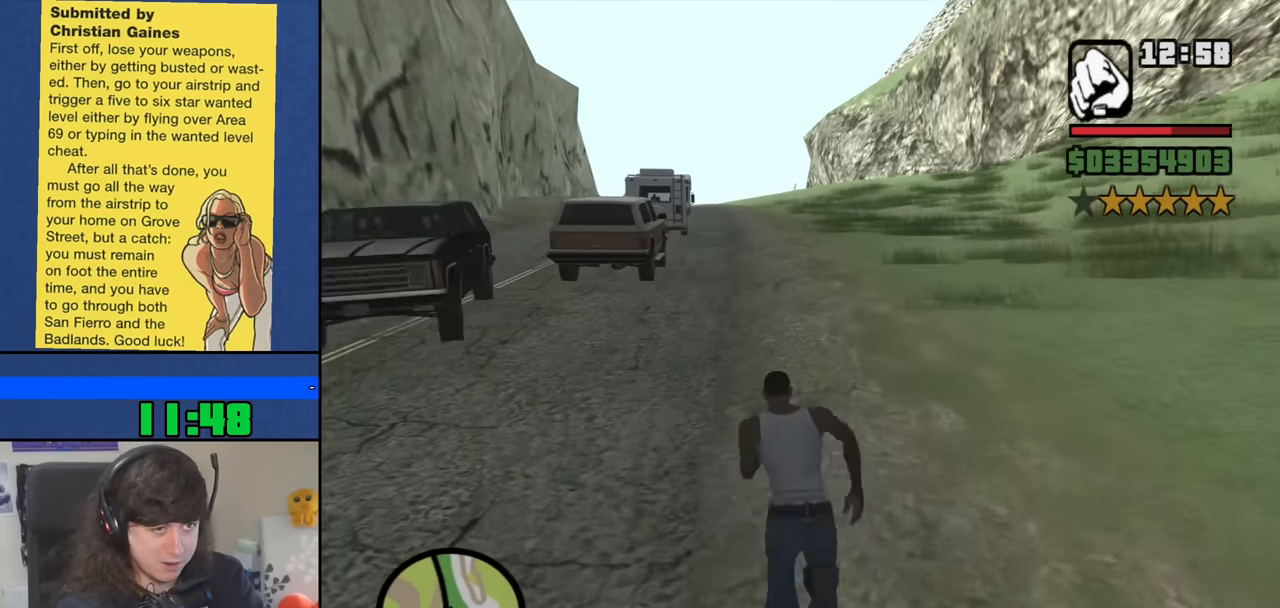
{"keys": ["w"], "mouse": [], "events": [[100, "space", "down"], [150, "space", "up"], [233, "space", "down"], [283, "space", "up"], [433, "space", "down"], [467, "space", "up"]]}
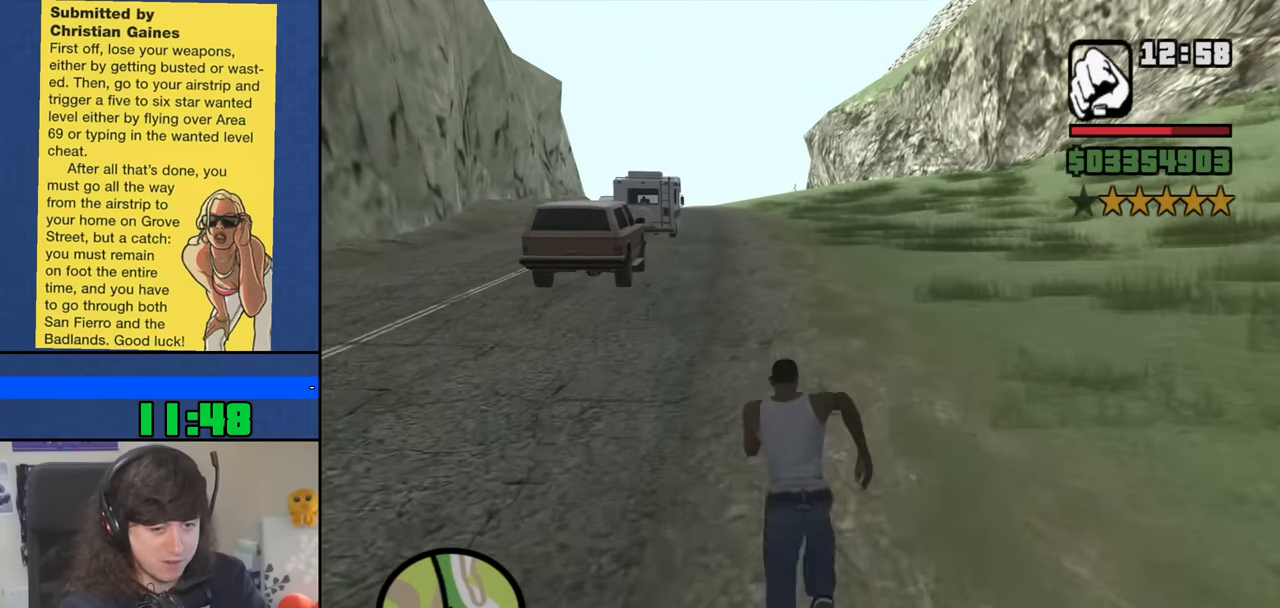
{"keys": ["w"], "mouse": [], "events": [[67, "space", "down"], [117, "space", "up"], [250, "space", "down"], [300, "space", "up"], [400, "space", "down"], [450, "space", "up"]]}
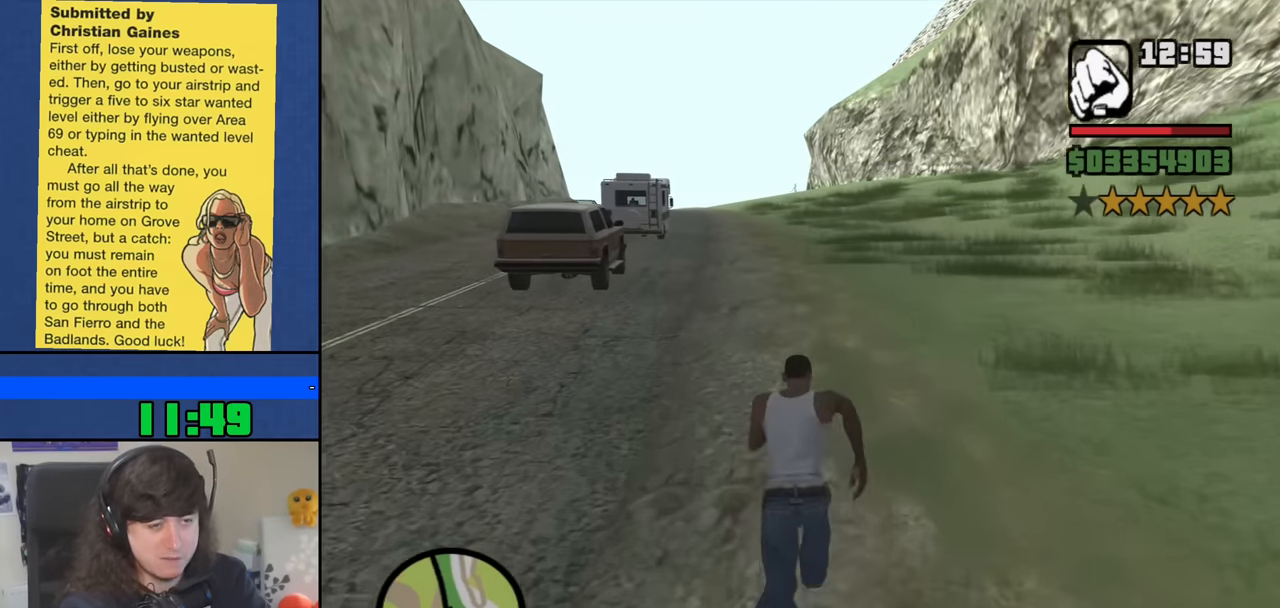
{"keys": ["w"], "mouse": [], "events": [[33, "space", "down"], [133, "space", "up"], [217, "space", "down"], [267, "space", "up"], [367, "space", "down"], [450, "space", "up"]]}
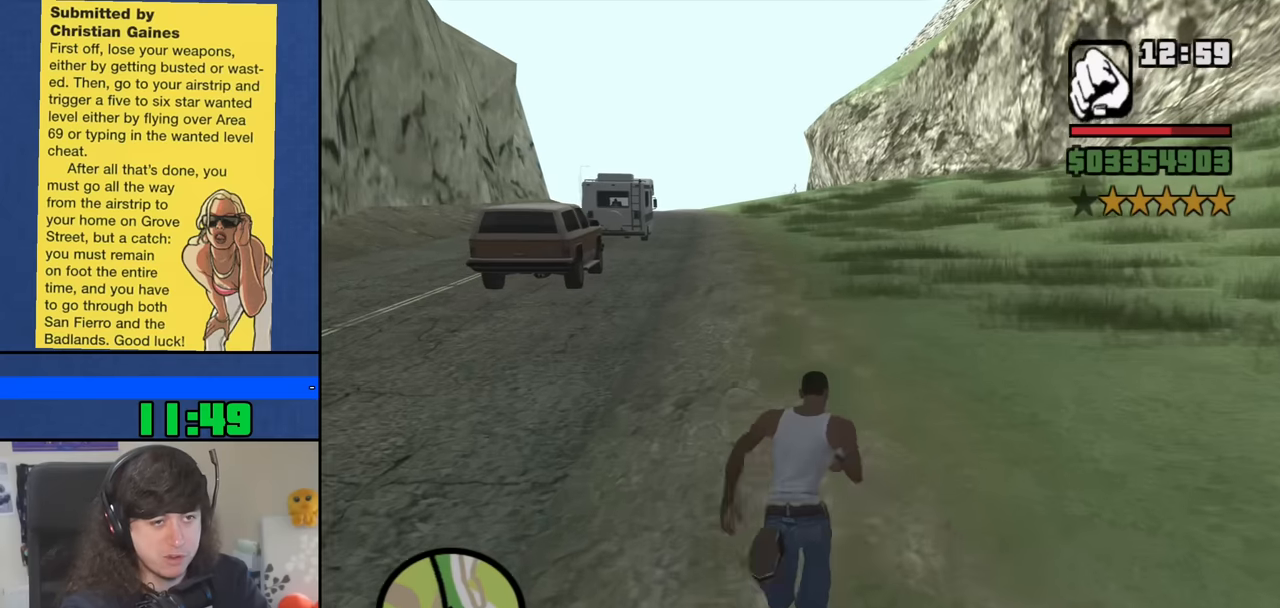
{"keys": ["w"], "mouse": [], "events": [[50, "space", "down"], [100, "space", "up"], [234, "space", "down"], [284, "space", "up"], [384, "space", "down"], [434, "space", "up"]]}
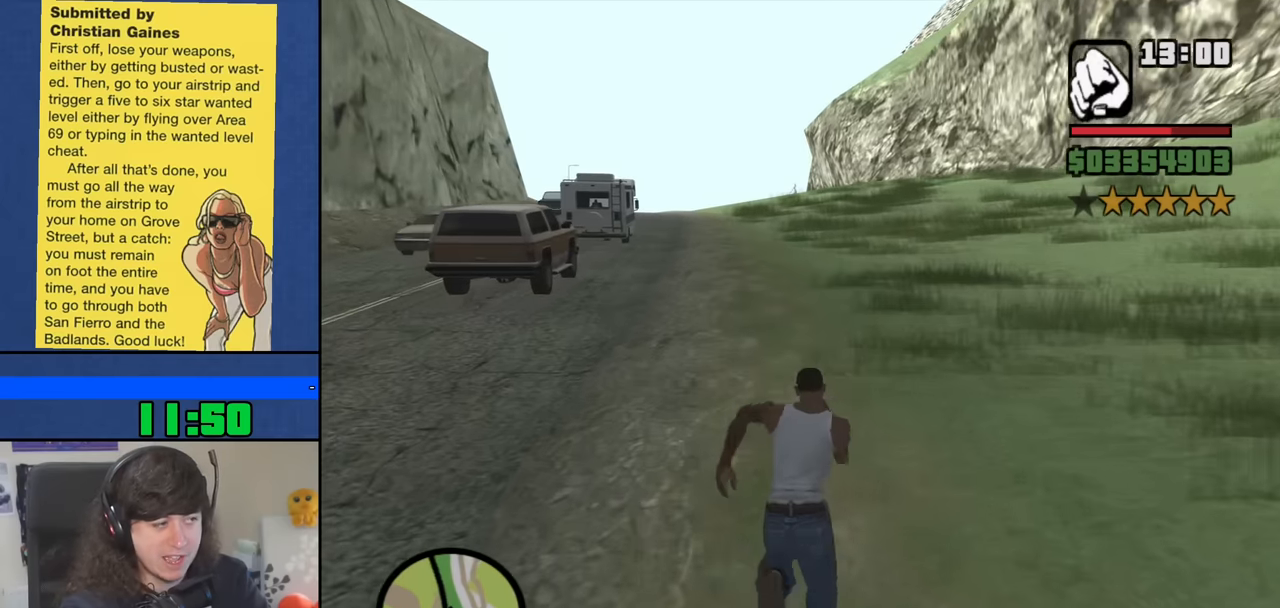
{"keys": ["w"], "mouse": [], "events": [[17, "space", "down"], [117, "space", "up"], [217, "space", "down"], [250, "space", "up"], [350, "space", "down"], [400, "space", "up"]]}
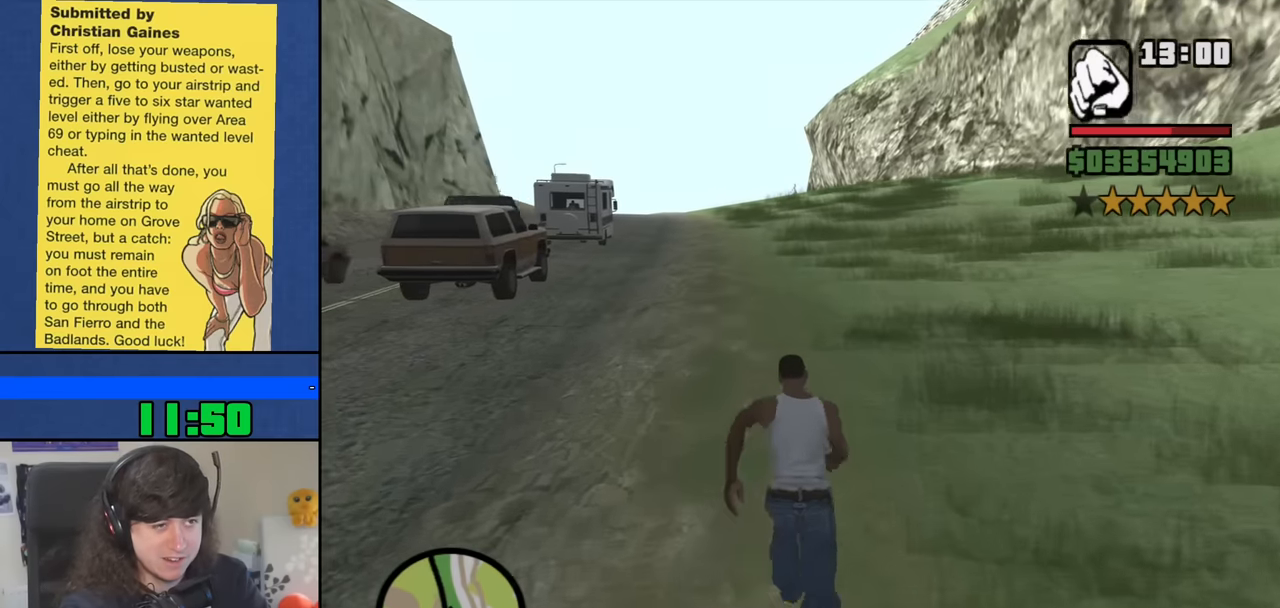
{"keys": ["space", "w"], "mouse": [], "events": [[34, "space", "down"], [84, "space", "up"], [184, "space", "down"], [217, "space", "up"], [317, "space", "down"], [417, "space", "up"], [500, "space", "down"]]}
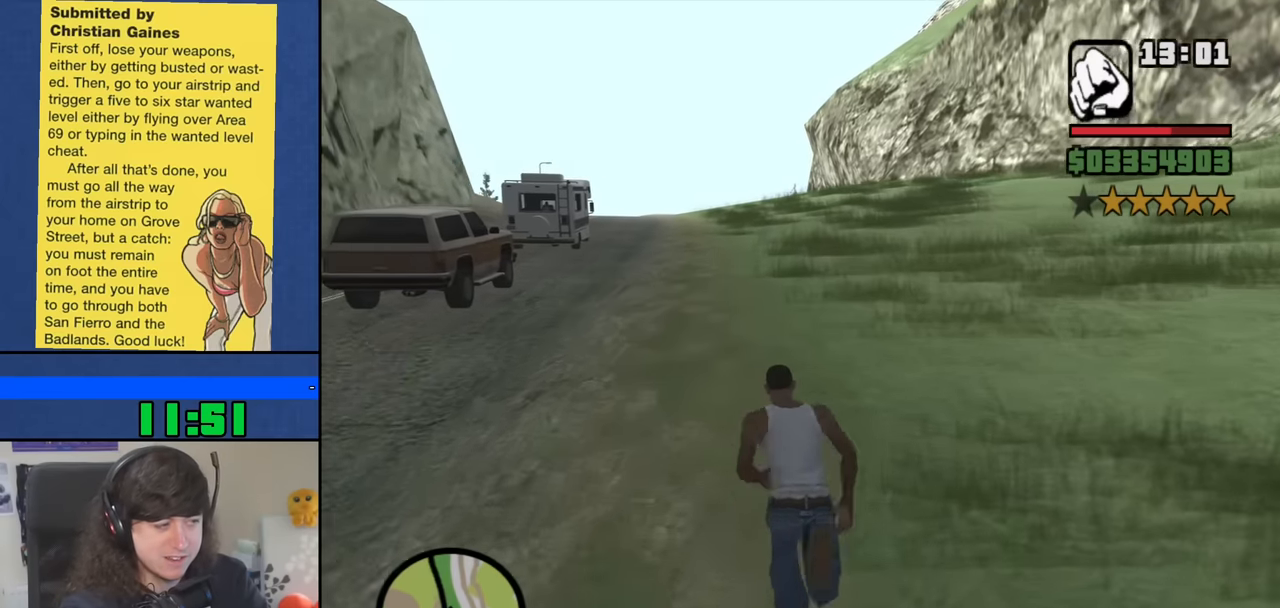
{"keys": ["space", "w"], "mouse": [], "events": [[50, "space", "up"], [150, "space", "down"], [200, "space", "up"], [284, "space", "down"], [384, "space", "up"], [467, "space", "down"]]}
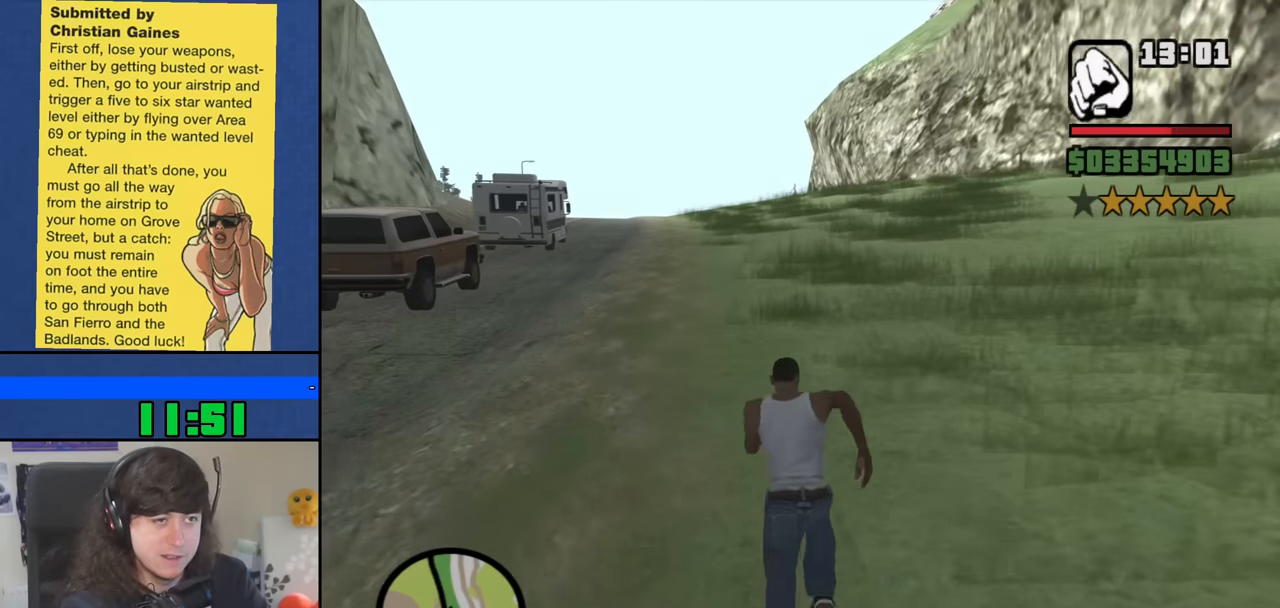
{"keys": ["w"], "mouse": [], "events": [[17, "space", "up"], [117, "space", "down"], [217, "space", "up"], [300, "space", "down"], [350, "space", "up"], [450, "space", "down"], [484, "space", "up"]]}
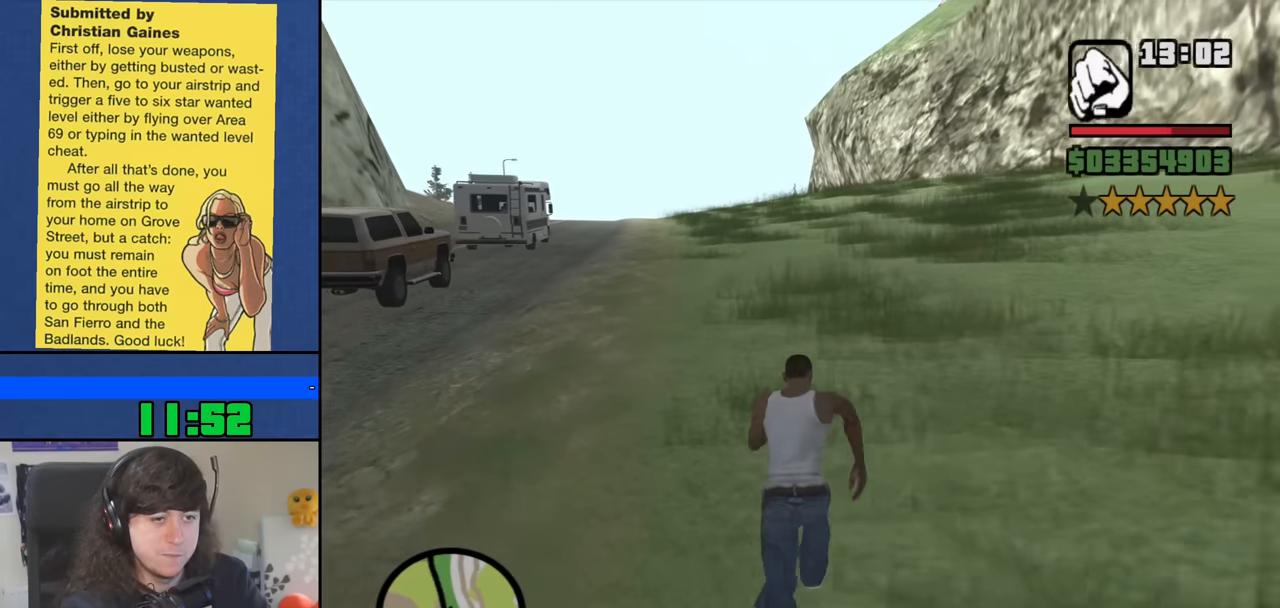
{"keys": ["w"], "mouse": [], "events": [[134, "space", "down"], [184, "space", "up"], [267, "space", "down"], [317, "space", "up"], [417, "space", "down"], [500, "space", "up"]]}
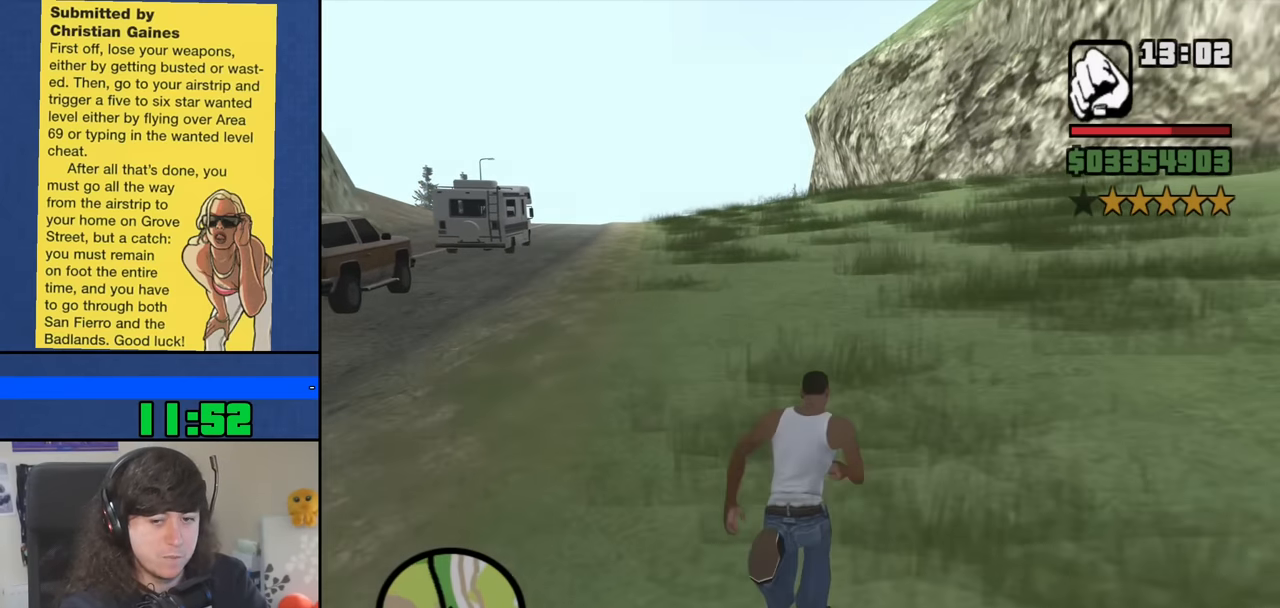
{"keys": ["w"], "mouse": [], "events": [[100, "space", "down"], [150, "space", "up"], [234, "space", "down"], [284, "space", "up"], [384, "space", "down"], [467, "space", "up"]]}
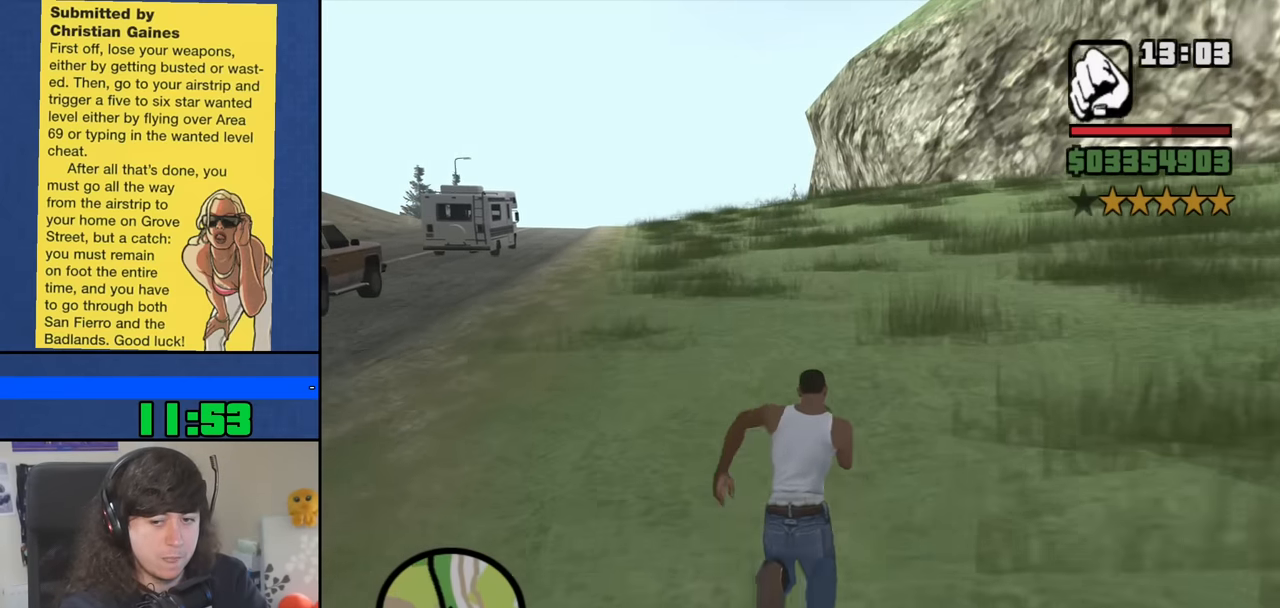
{"keys": ["w"], "mouse": [], "events": [[67, "space", "down"], [117, "space", "up"], [200, "space", "down"], [250, "space", "up"], [350, "space", "down"], [450, "space", "up"]]}
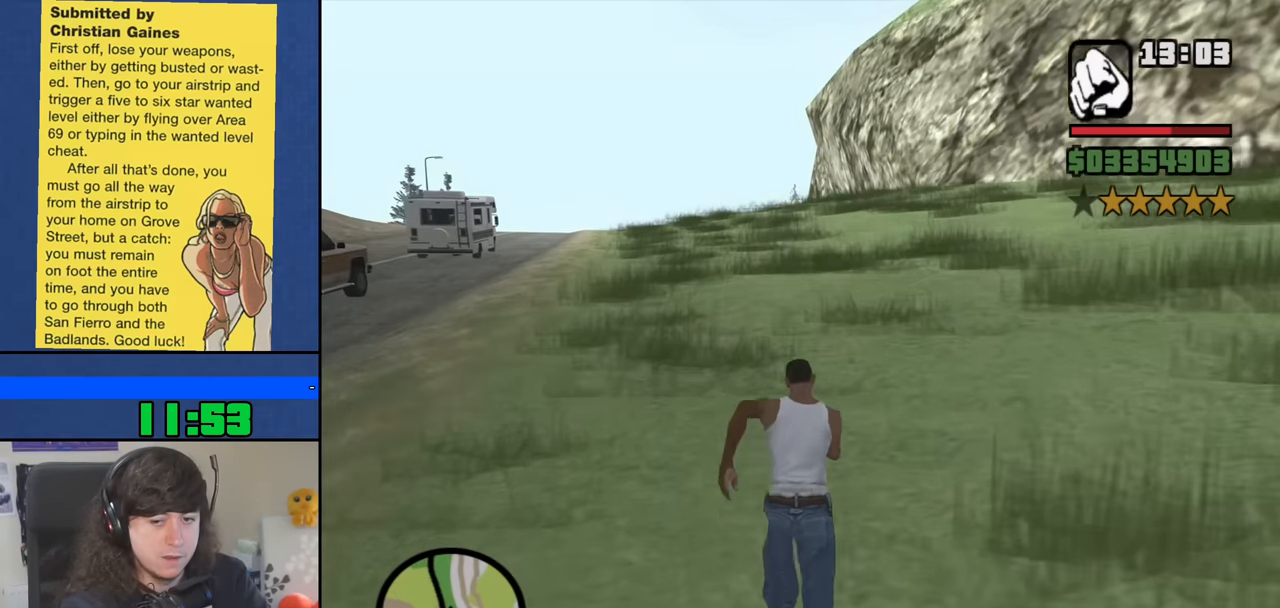
{"keys": ["space", "w"], "mouse": [], "events": [[34, "space", "down"], [84, "space", "up"], [184, "space", "down"], [217, "space", "up"], [317, "space", "down"], [417, "space", "up"], [500, "space", "down"]]}
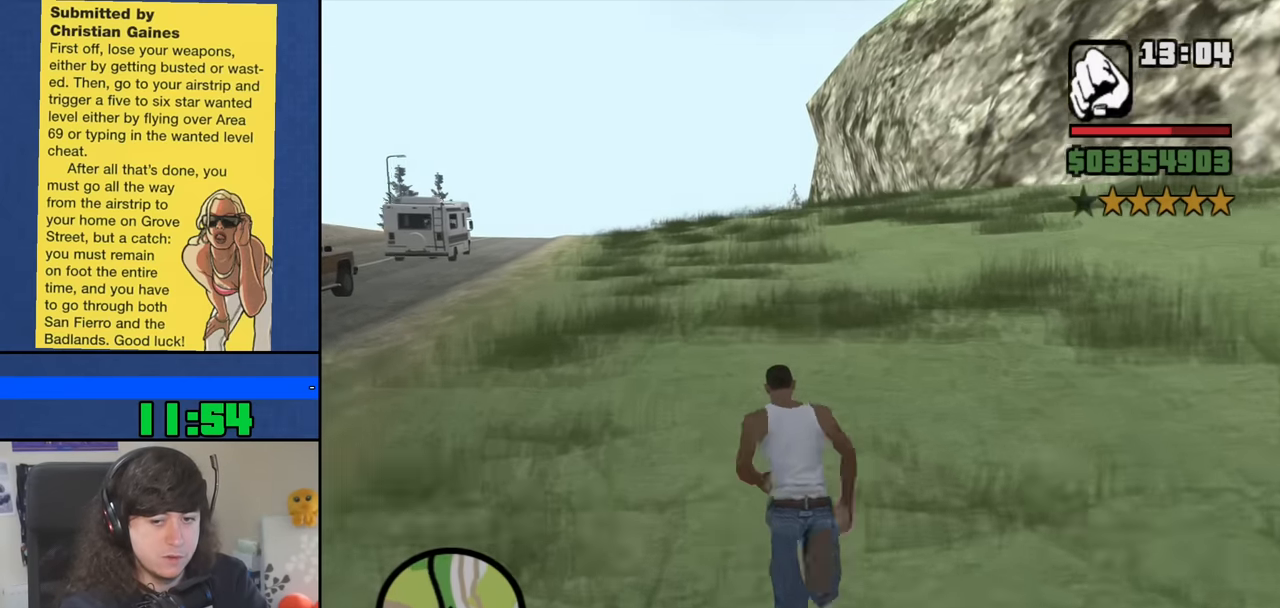
{"keys": ["space", "w"], "mouse": [], "events": [[50, "space", "up"], [150, "space", "down"], [200, "space", "up"], [284, "space", "down"], [334, "space", "up"], [467, "space", "down"]]}
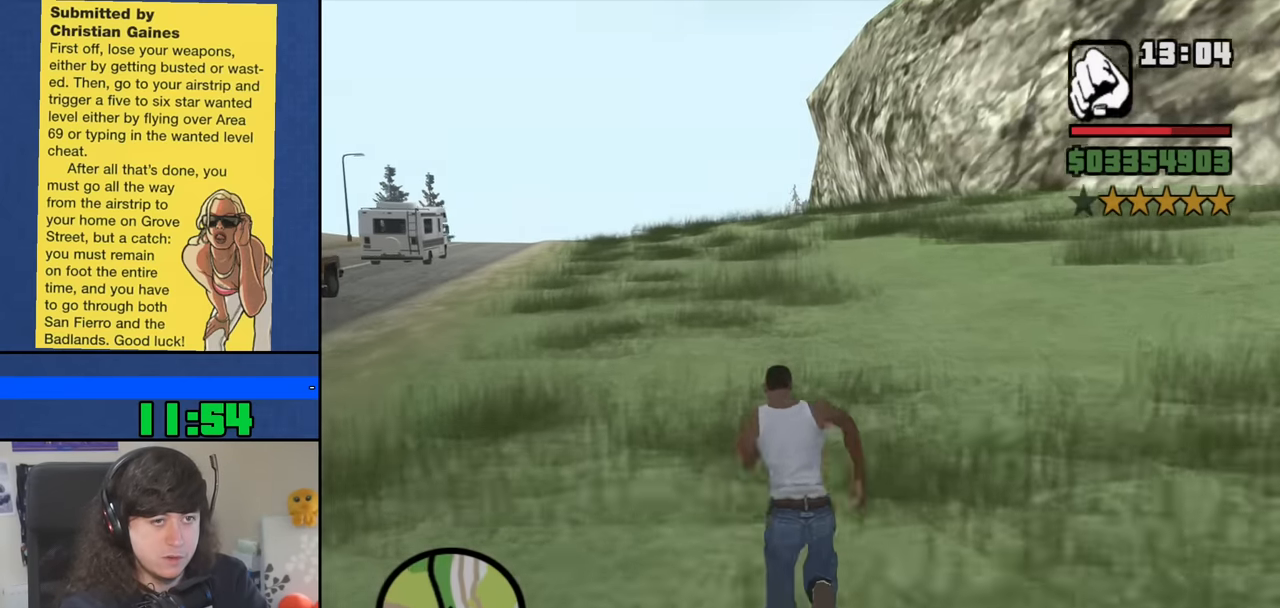
{"keys": ["w"], "mouse": [], "events": [[17, "space", "up"], [117, "space", "down"], [167, "space", "up"], [250, "space", "down"], [300, "space", "up"], [450, "space", "down"], [484, "space", "up"]]}
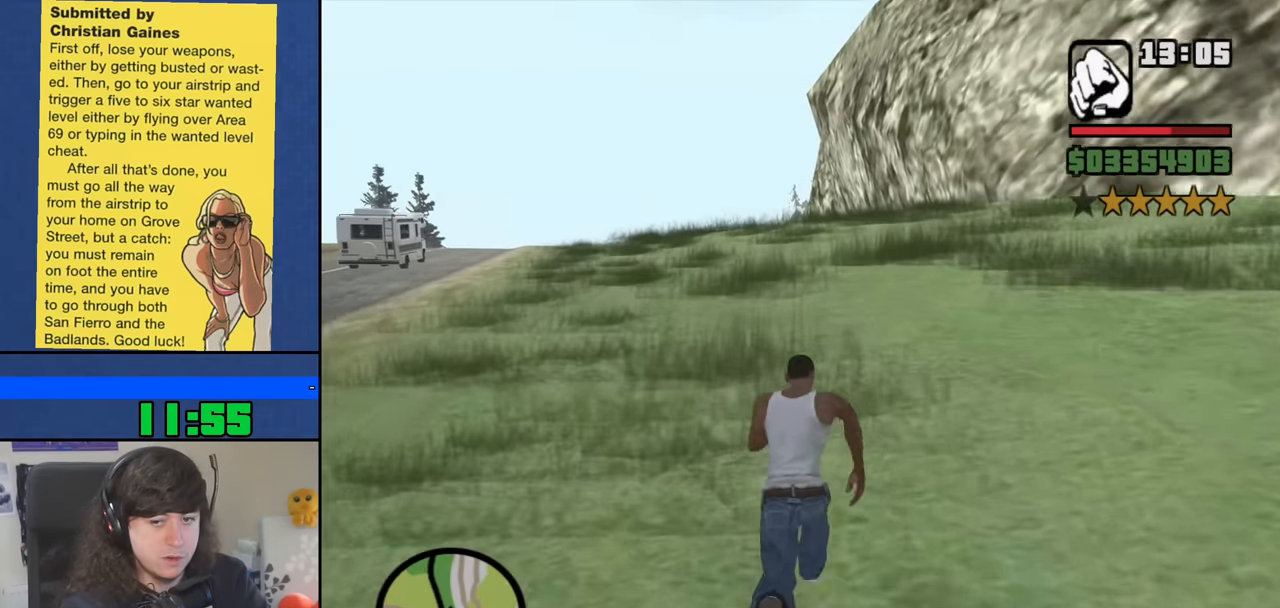
{"keys": ["w"], "mouse": [], "events": [[84, "space", "down"], [134, "space", "up"], [217, "space", "down"], [317, "space", "up"], [417, "space", "down"], [450, "space", "up"]]}
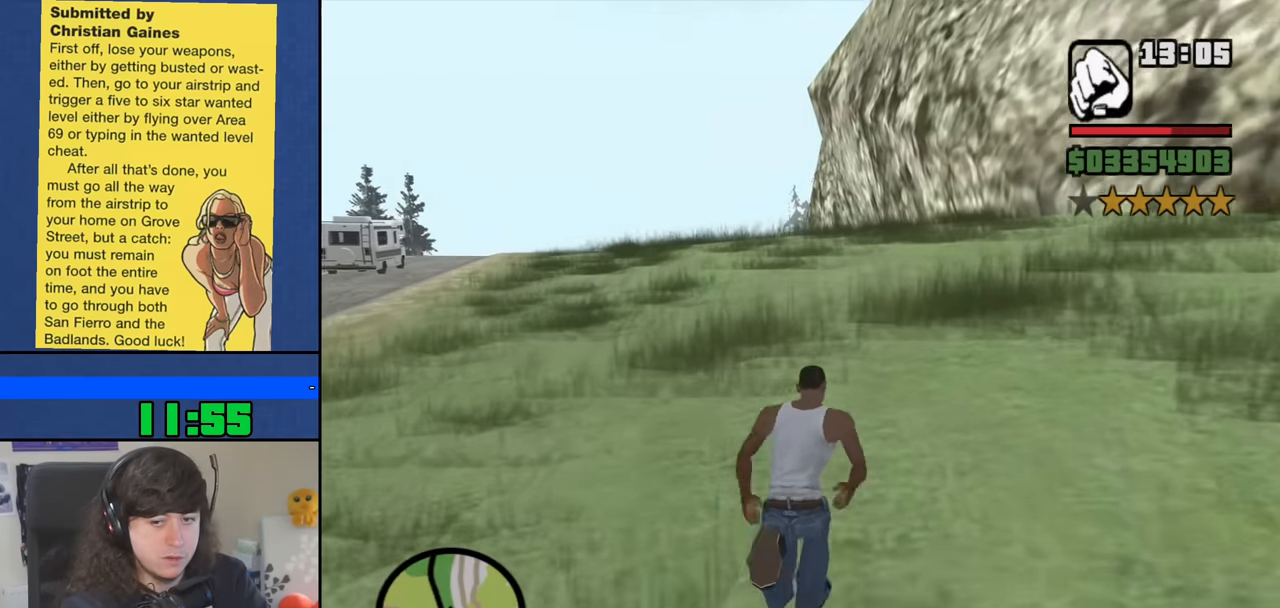
{"keys": ["w"], "mouse": [], "events": [[234, "space", "down"], [284, "space", "up"], [384, "space", "down"], [434, "space", "up"]]}
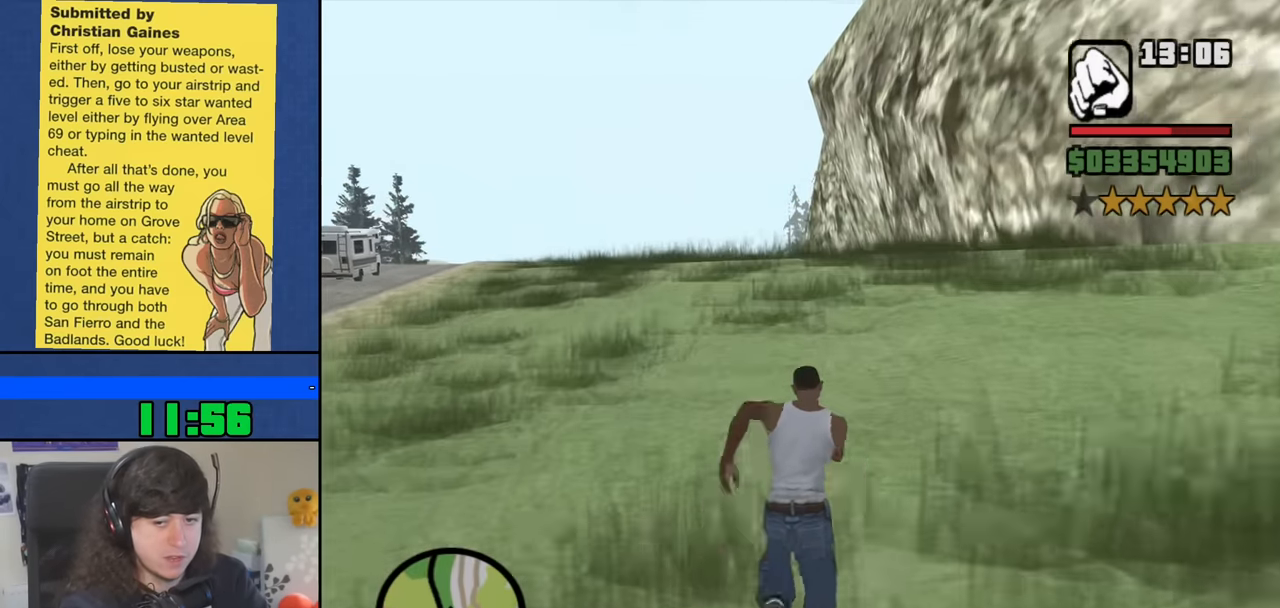
{"keys": ["w"], "mouse": [], "events": [[67, "space", "down"], [117, "space", "up"], [217, "space", "down"], [250, "space", "up"], [400, "space", "down"], [450, "space", "up"]]}
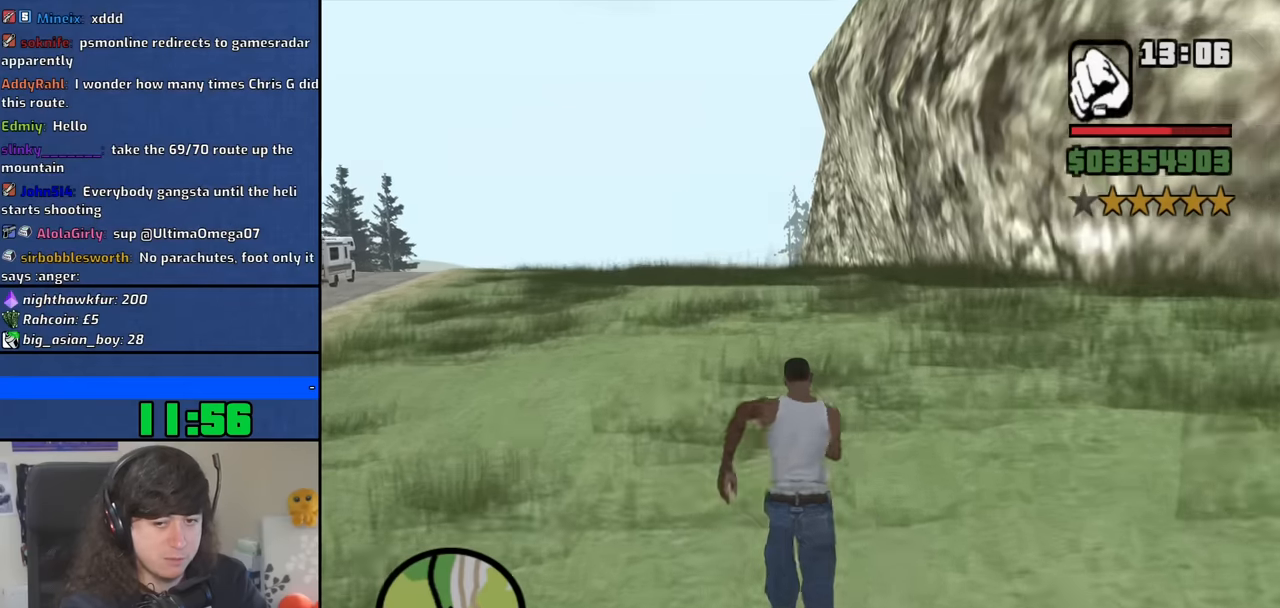
{"keys": ["space", "w"], "mouse": [], "events": [[34, "space", "down"], [84, "space", "up"], [184, "space", "down"], [267, "space", "up"], [367, "space", "down"], [417, "space", "up"], [500, "space", "down"]]}
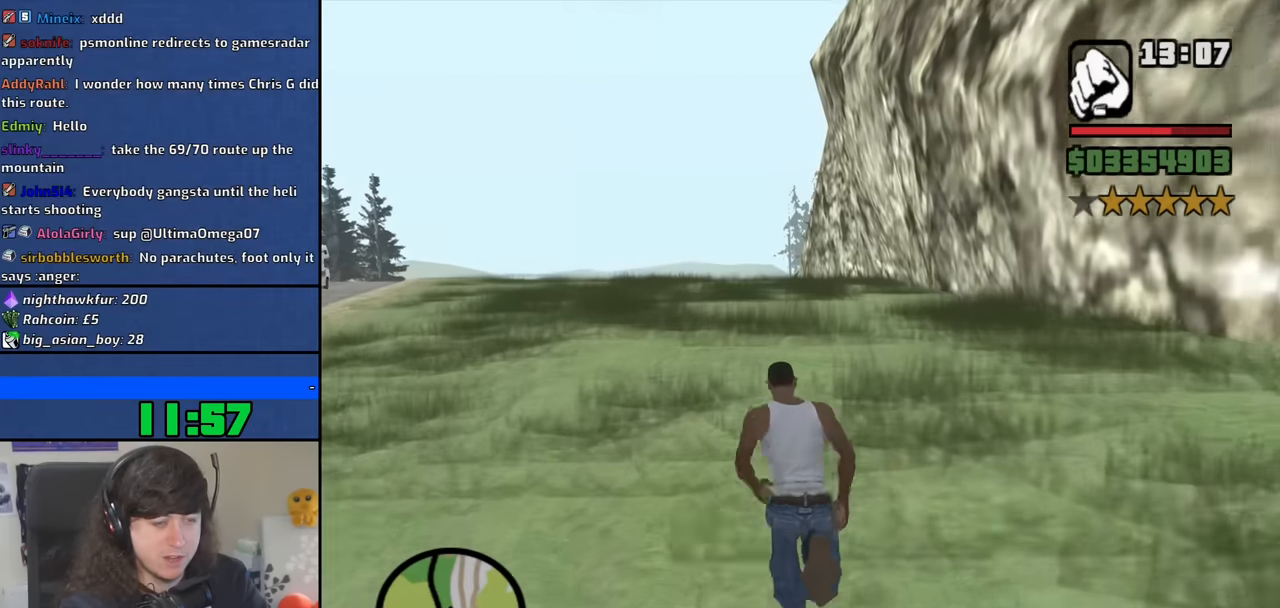
{"keys": ["w"], "mouse": [], "events": [[100, "space", "up"], [184, "space", "down"], [234, "space", "up"], [334, "space", "down"], [434, "space", "up"]]}
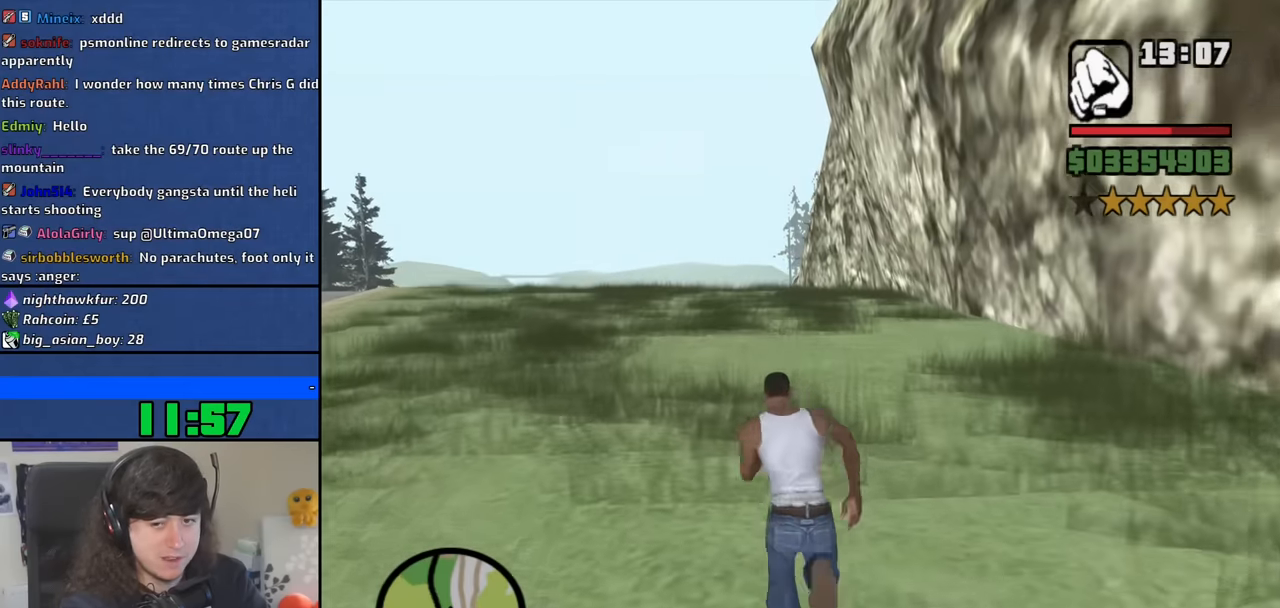
{"keys": ["space", "w"], "mouse": [], "events": [[17, "space", "down"], [67, "space", "up"], [167, "space", "down"], [250, "space", "up"], [350, "space", "down"], [400, "space", "up"], [484, "space", "down"]]}
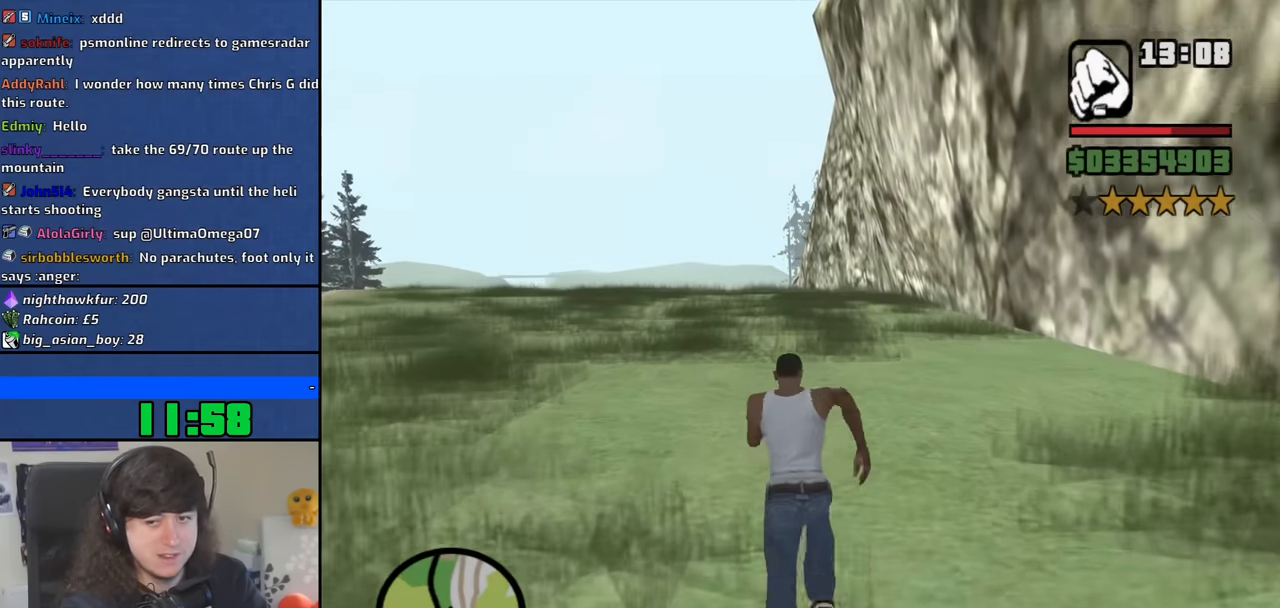
{"keys": ["space", "w"], "mouse": [], "events": [[34, "space", "up"], [184, "space", "down"], [217, "space", "up"], [317, "space", "down"], [367, "space", "up"], [500, "space", "down"]]}
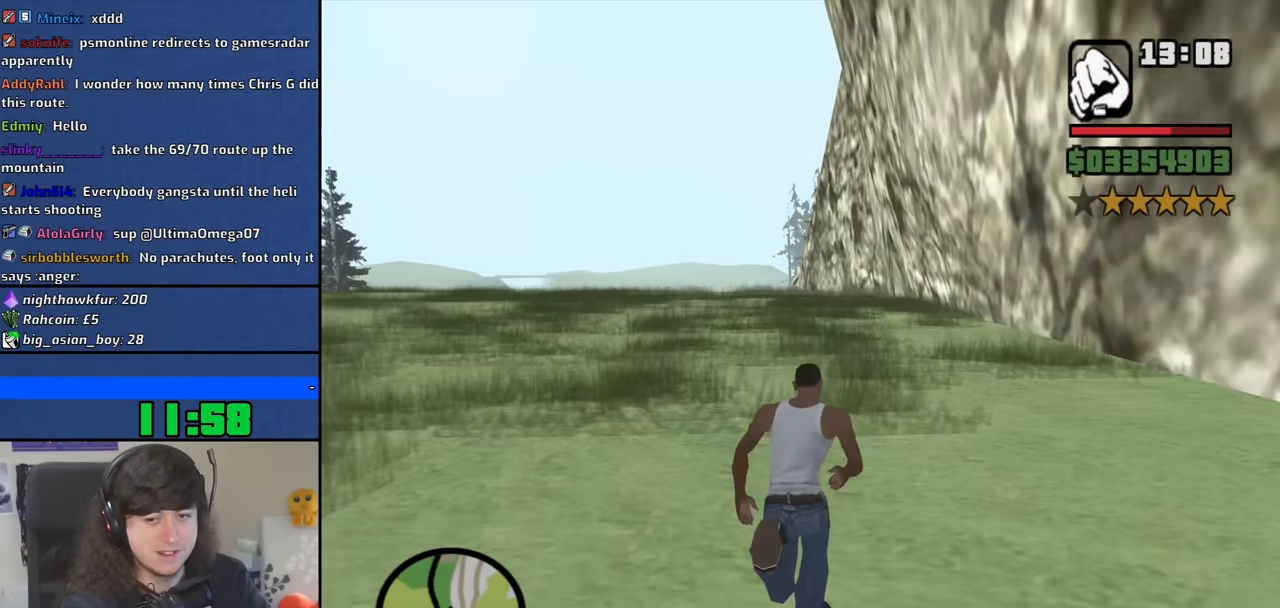
{"keys": ["space", "w"], "mouse": [], "events": [[50, "space", "up"], [150, "space", "down"], [200, "space", "up"], [284, "space", "down"], [384, "space", "up"], [467, "space", "down"]]}
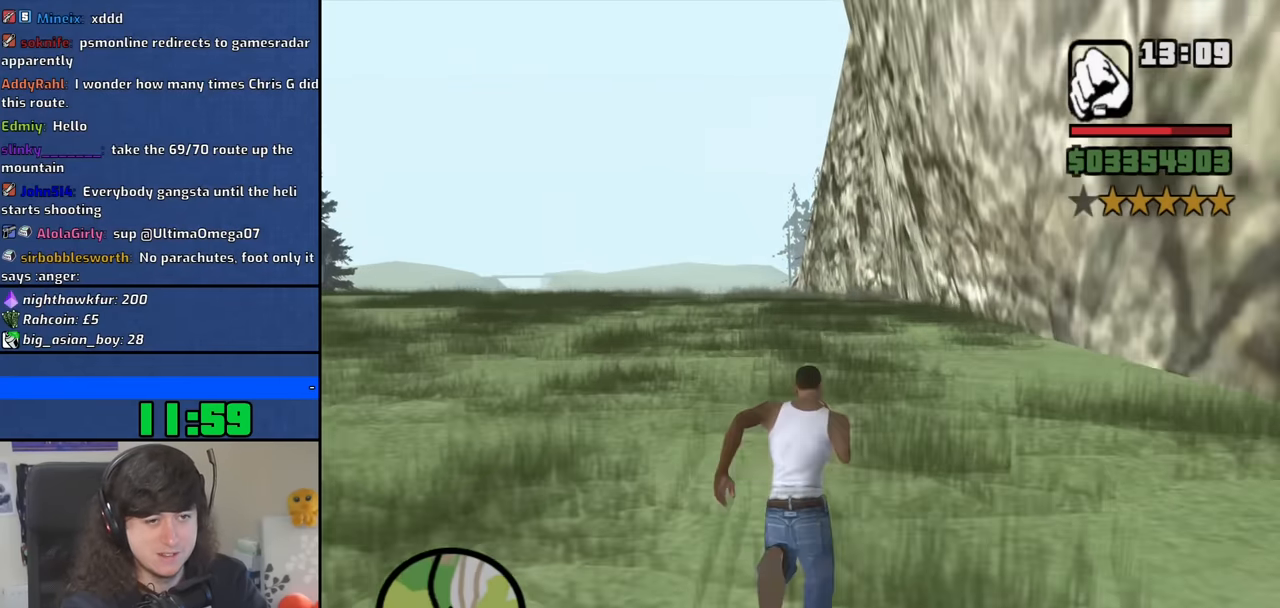
{"keys": ["space", "w"], "mouse": [], "events": [[17, "space", "up"], [167, "space", "down"], [217, "space", "up"], [300, "space", "down"], [400, "space", "up"], [484, "space", "down"]]}
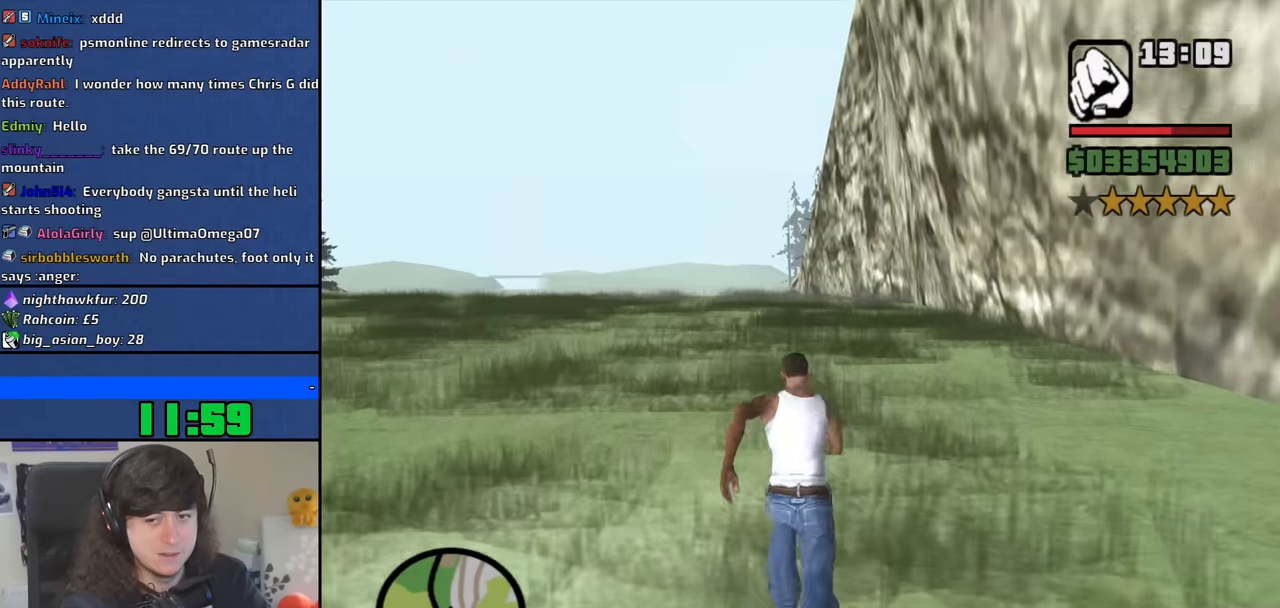
{"keys": ["space", "w"], "mouse": [], "events": [[34, "space", "up"], [134, "space", "down"], [217, "space", "up"], [317, "space", "down"], [417, "space", "up"], [500, "space", "down"]]}
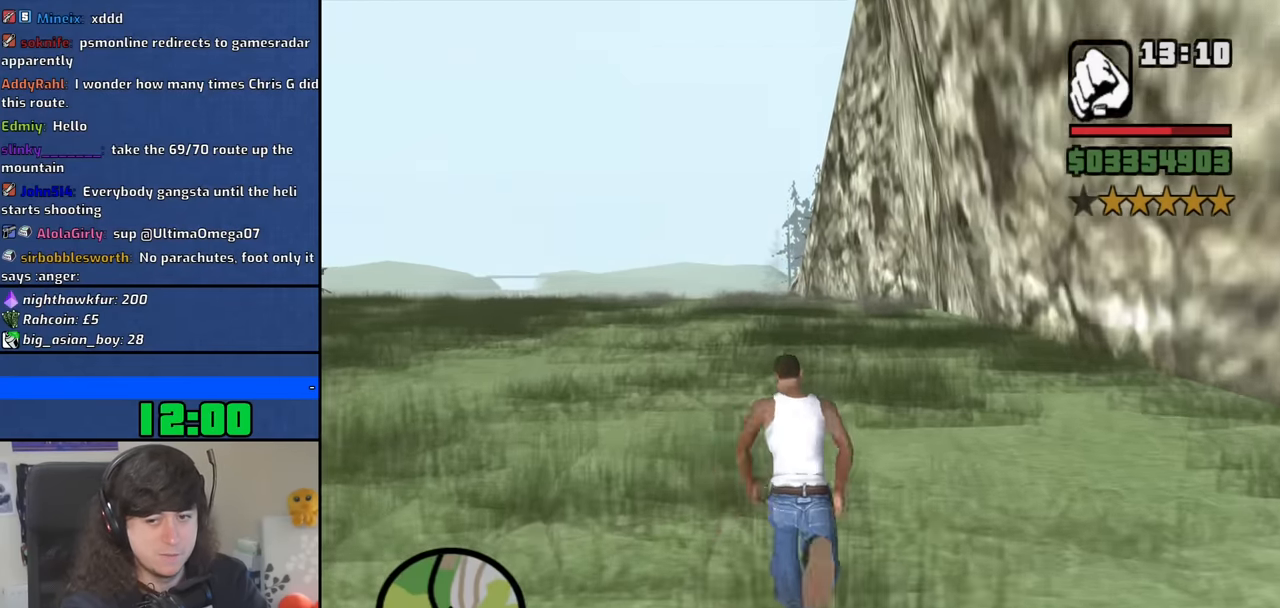
{"keys": ["space", "w"], "mouse": [], "events": [[50, "space", "up"], [150, "space", "down"], [234, "space", "up"], [334, "space", "down"], [384, "space", "up"], [467, "space", "down"]]}
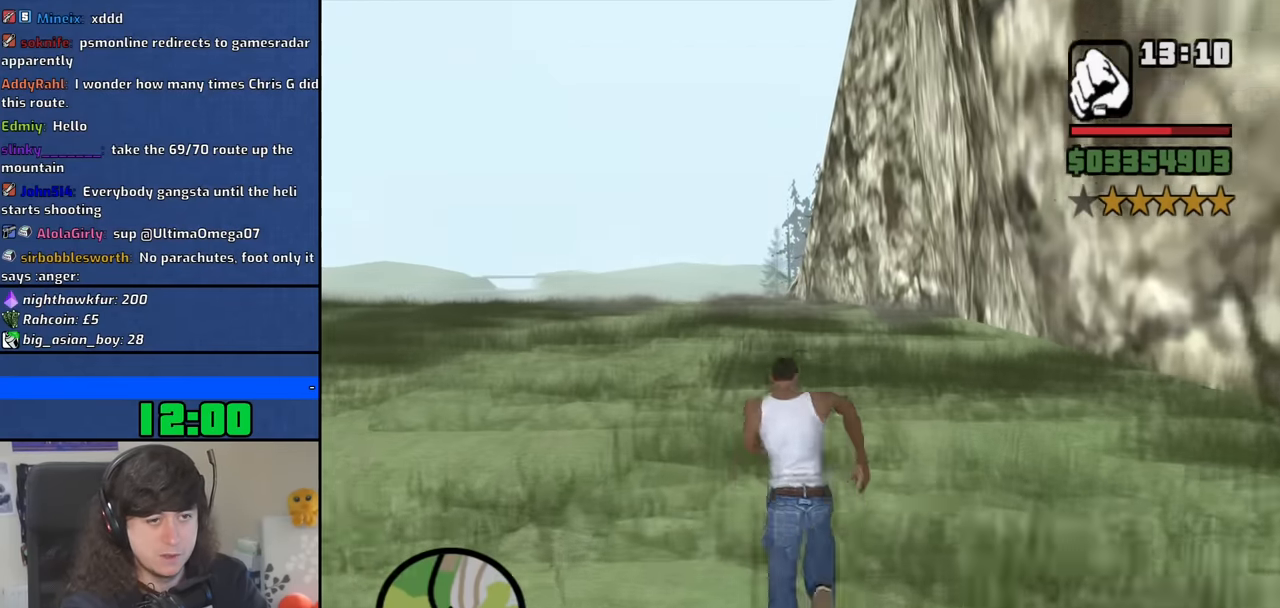
{"keys": ["space", "w"], "mouse": [], "events": [[67, "space", "up"], [167, "space", "down"], [217, "space", "up"], [300, "space", "down"], [400, "space", "up"], [484, "space", "down"]]}
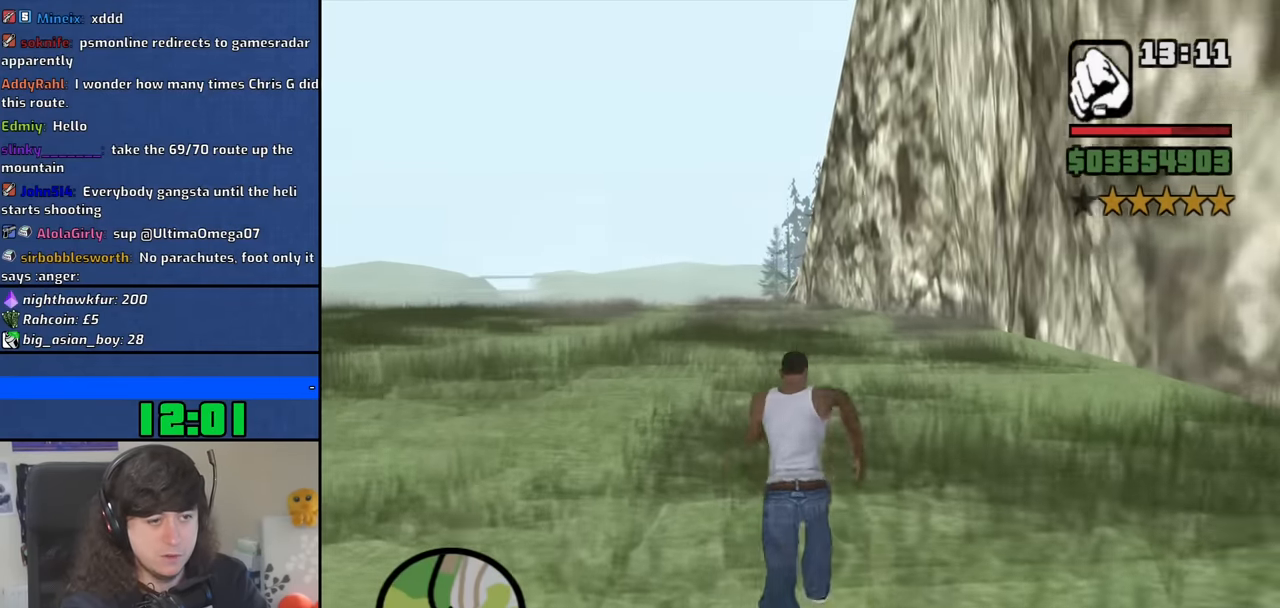
{"keys": ["space", "w"], "mouse": [], "events": [[34, "space", "up"], [184, "space", "down"], [217, "space", "up"], [317, "space", "down"], [367, "space", "up"], [500, "space", "down"]]}
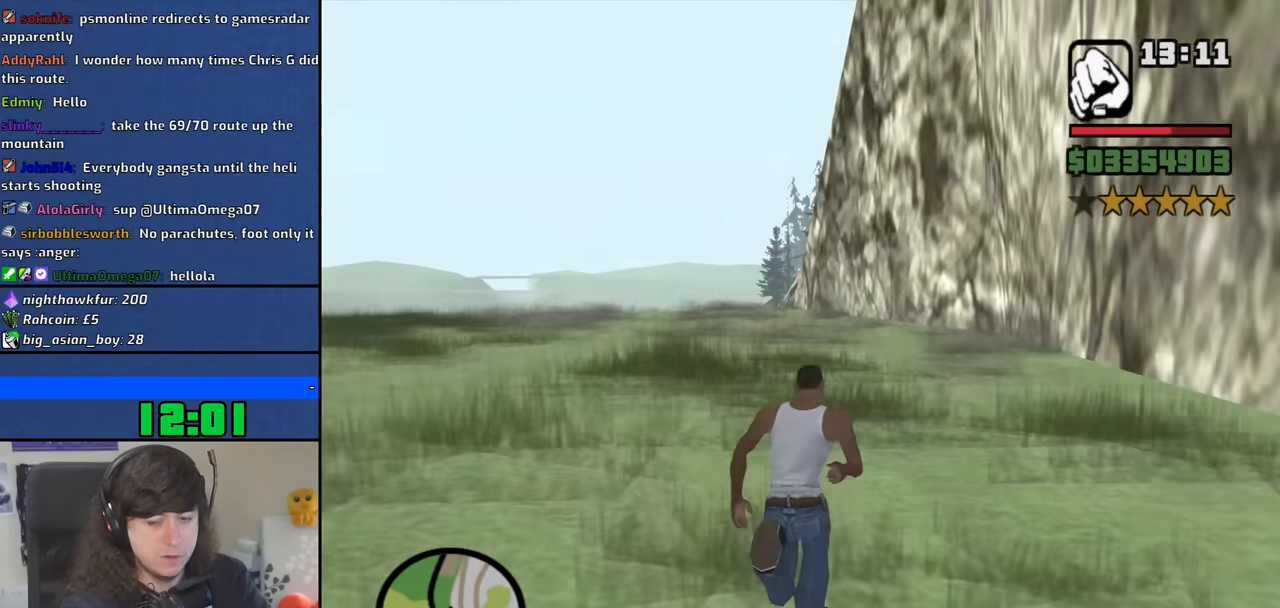
{"keys": ["space", "w"], "mouse": [], "events": [[50, "space", "up"], [150, "space", "down"], [184, "space", "up"], [334, "space", "down"], [384, "space", "up"], [467, "space", "down"]]}
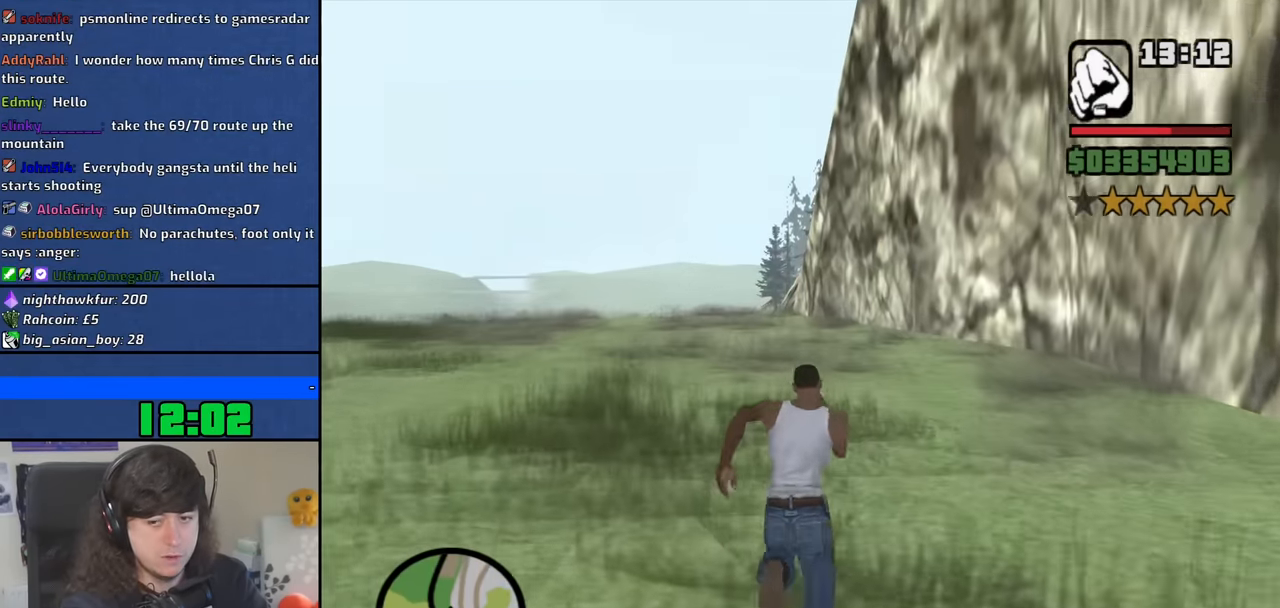
{"keys": ["space", "w"], "mouse": [], "events": [[17, "space", "up"], [167, "space", "down"], [200, "space", "up"], [300, "space", "down"], [400, "space", "up"], [484, "space", "down"]]}